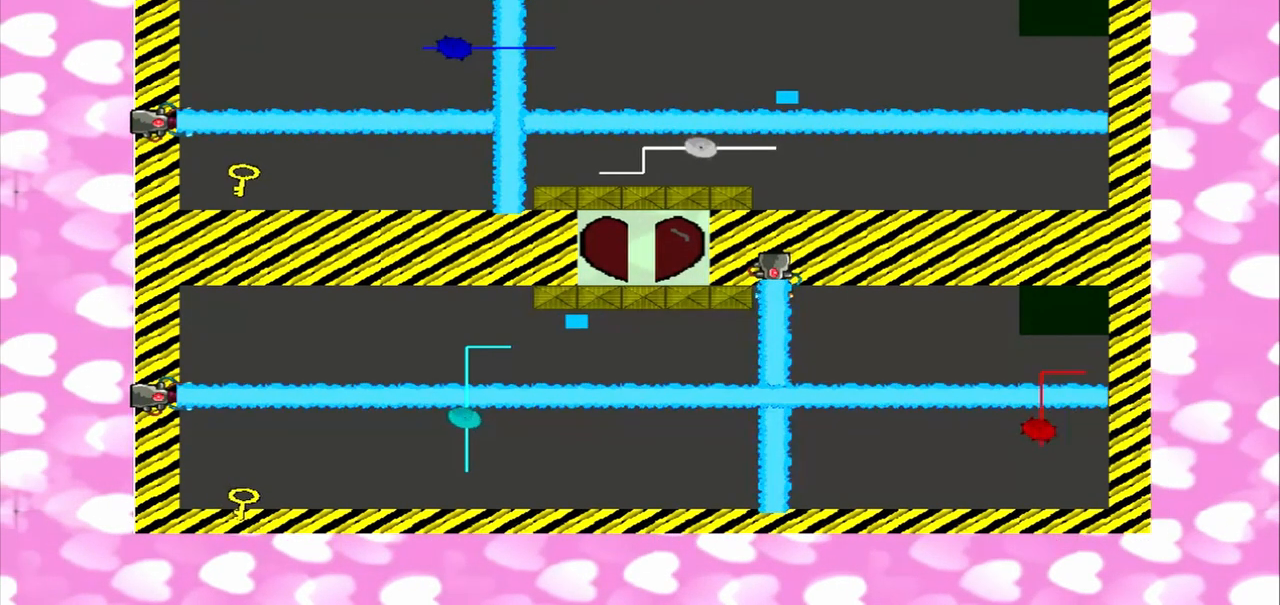
Gameplay with a controller (PlayStation layout); each line is a JSON object with the inputs held at the frame after it (dt_ms = milliseconds from this image to that frame). "events" lists button and stick changes between this image and that frame as [ms after this image, input, new state], when the widget could be followed in between. Not read: L3 R3.
{"dt_ms": 500, "buttons": [], "left_stick": "right", "right_stick": "right", "events": [[167, "left_stick", "right"], [167, "right_stick", "right"]]}
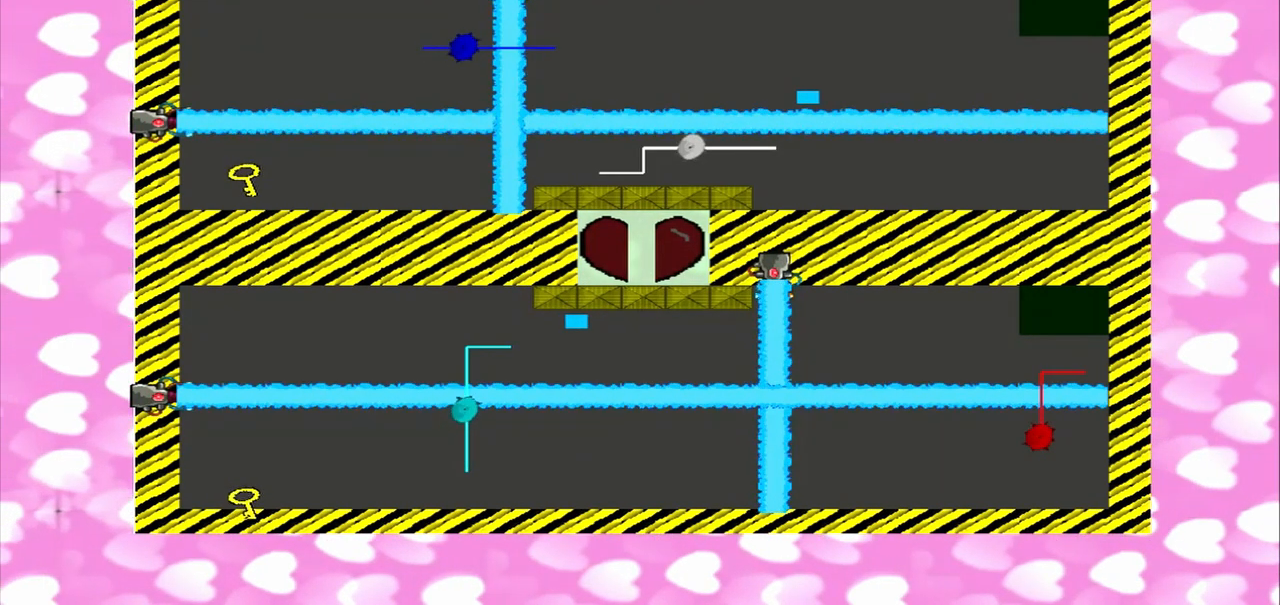
{"dt_ms": 500, "buttons": [], "left_stick": "left", "right_stick": "left", "events": [[167, "left_stick", "left"], [333, "right_stick", "left"]]}
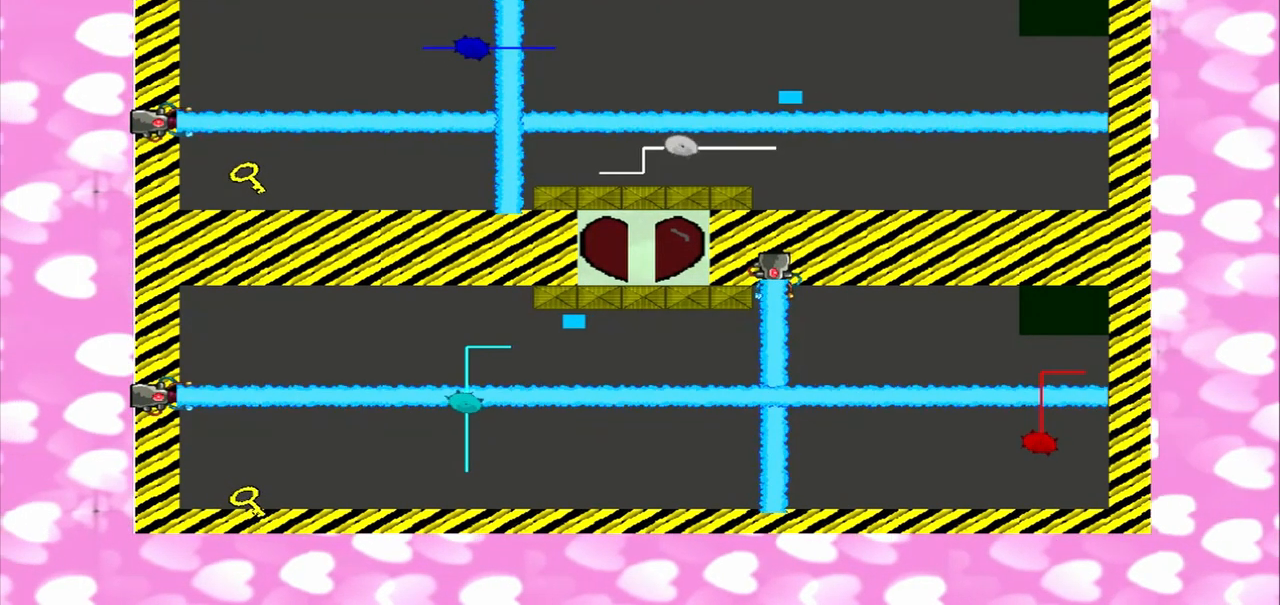
{"dt_ms": 500, "buttons": [], "left_stick": "right", "right_stick": "right"}
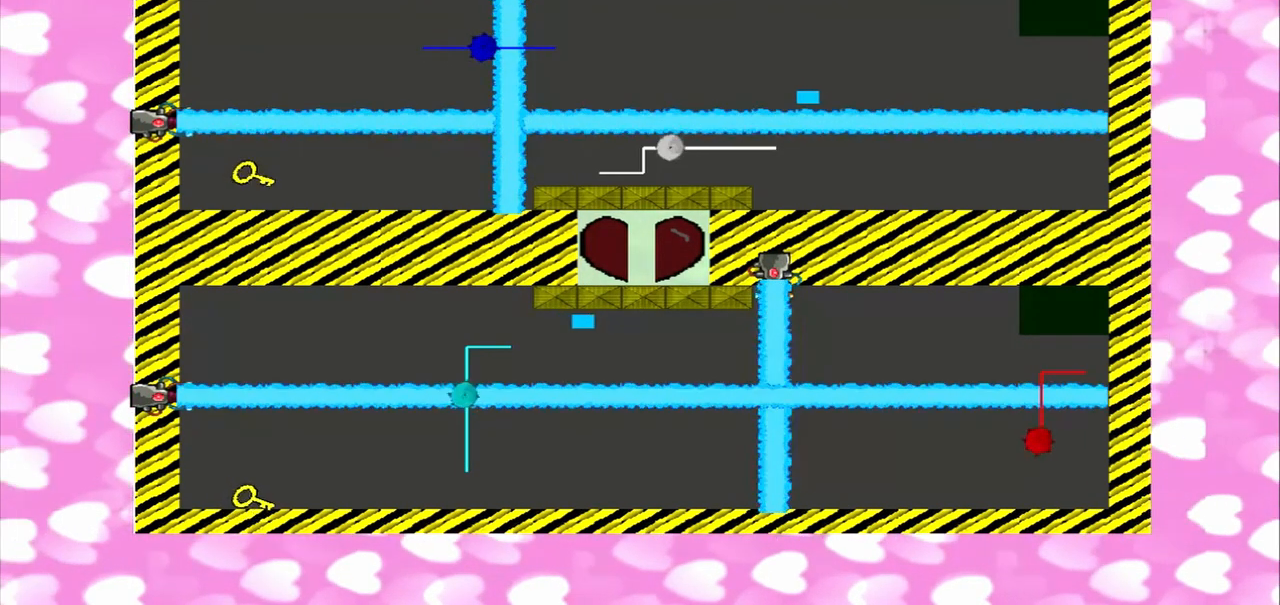
{"dt_ms": 500, "buttons": [], "left_stick": "left", "right_stick": "left", "events": [[167, "left_stick", "left"], [167, "right_stick", "left"]]}
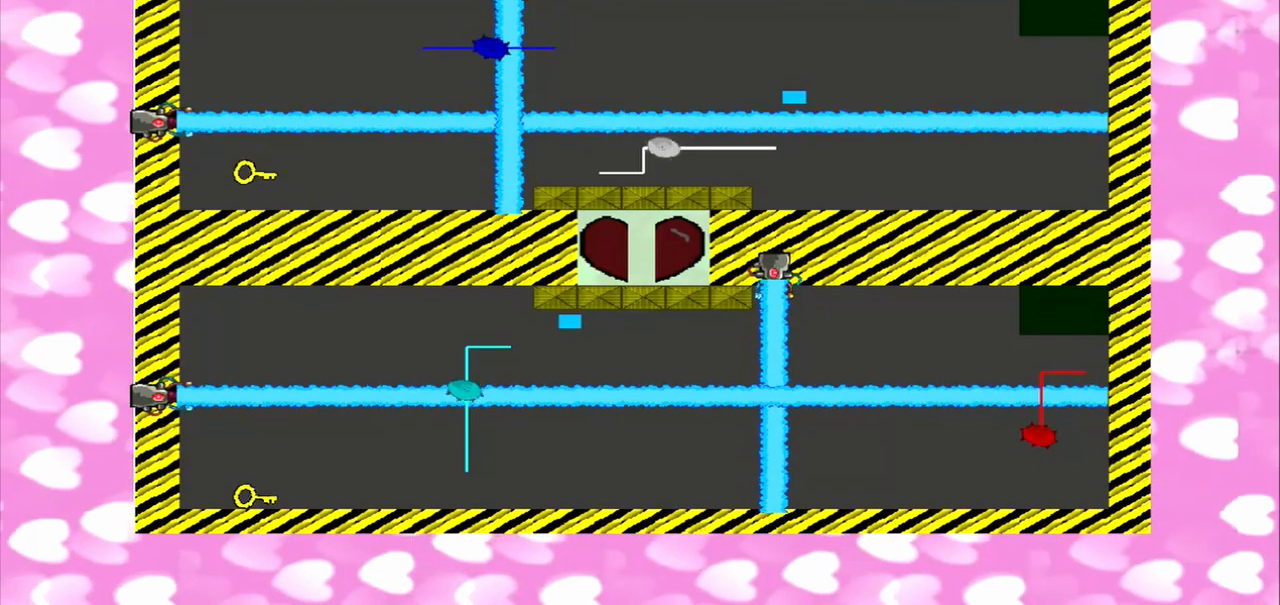
{"dt_ms": 500, "buttons": [], "left_stick": "right", "right_stick": "right", "events": [[292, "right_stick", "right"], [375, "left_stick", "right"]]}
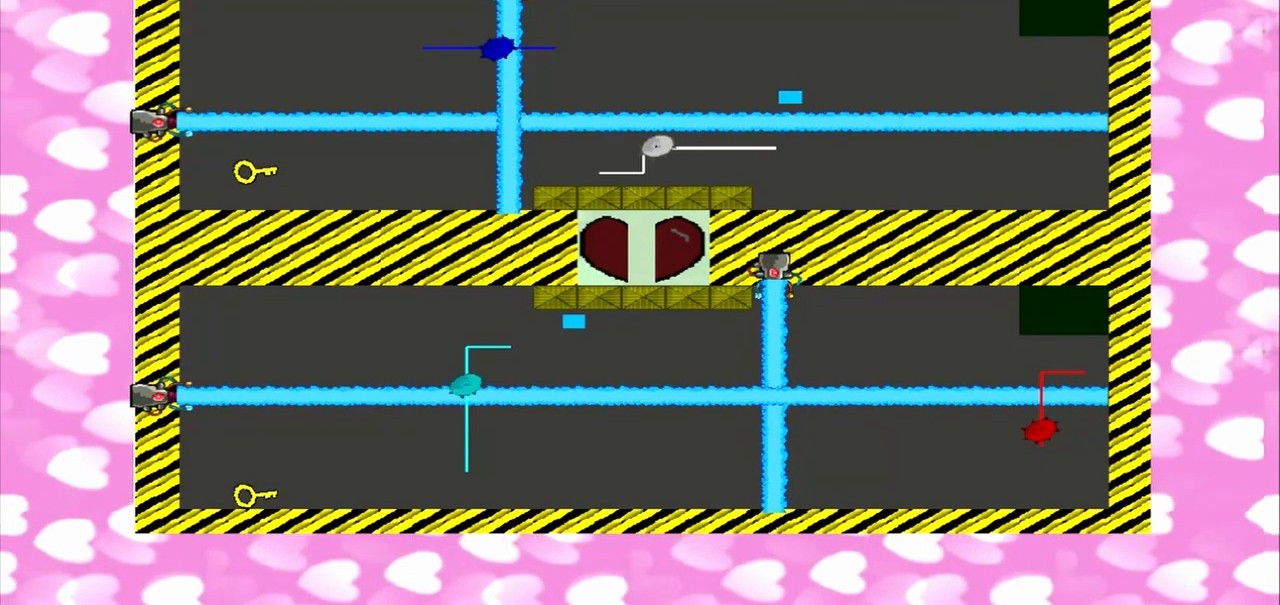
{"dt_ms": 500, "buttons": [], "left_stick": "right", "right_stick": "left", "events": [[167, "right_stick", "left"]]}
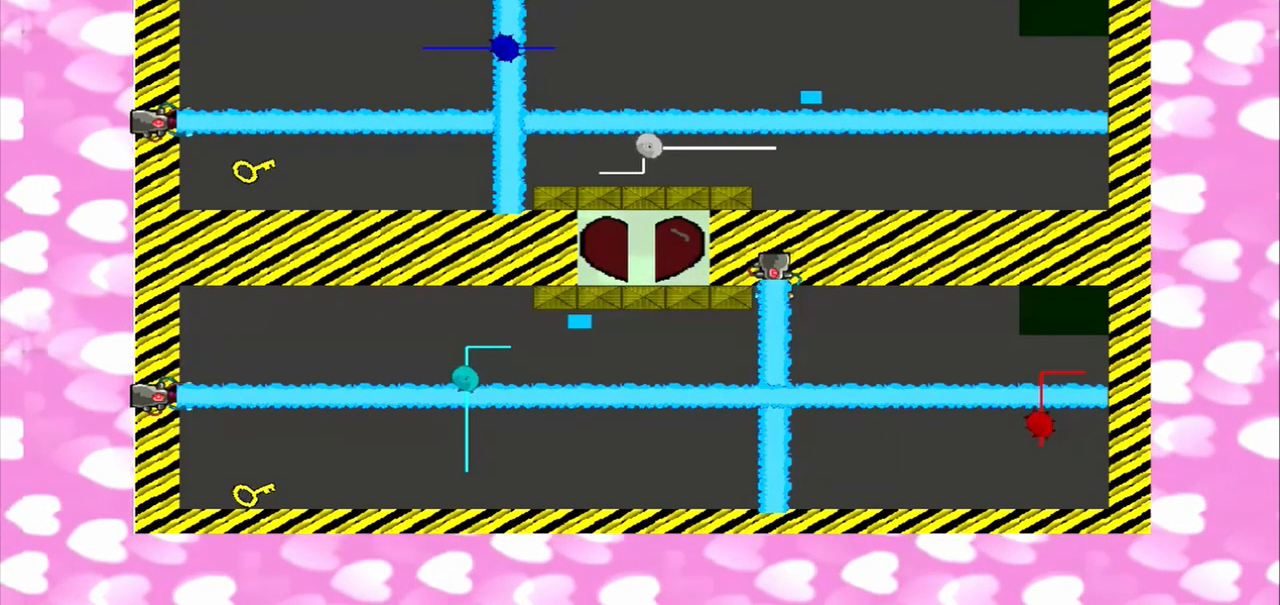
{"dt_ms": 500, "buttons": [], "left_stick": "right", "right_stick": "right", "events": [[83, "left_stick", "left"], [292, "left_stick", "right"], [292, "right_stick", "right"]]}
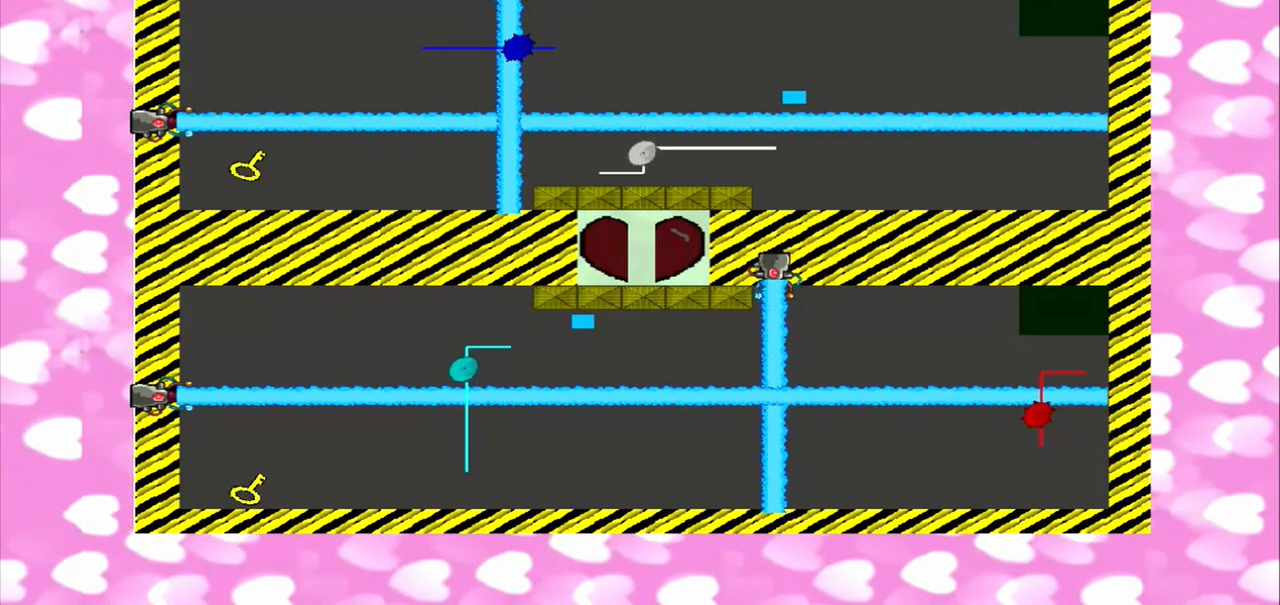
{"dt_ms": 500, "buttons": [], "left_stick": "left", "right_stick": "left", "events": [[292, "right_stick", "left"], [375, "left_stick", "left"]]}
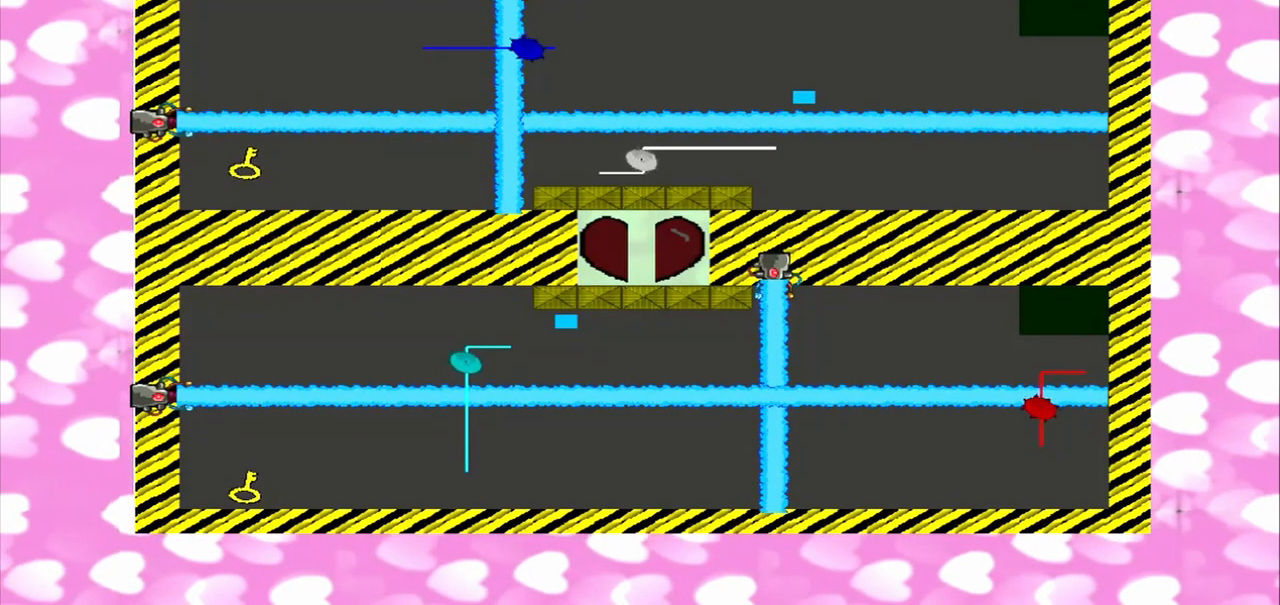
{"dt_ms": 500, "buttons": [], "left_stick": "right", "right_stick": "right", "events": [[83, "right_stick", "right"], [417, "left_stick", "right"]]}
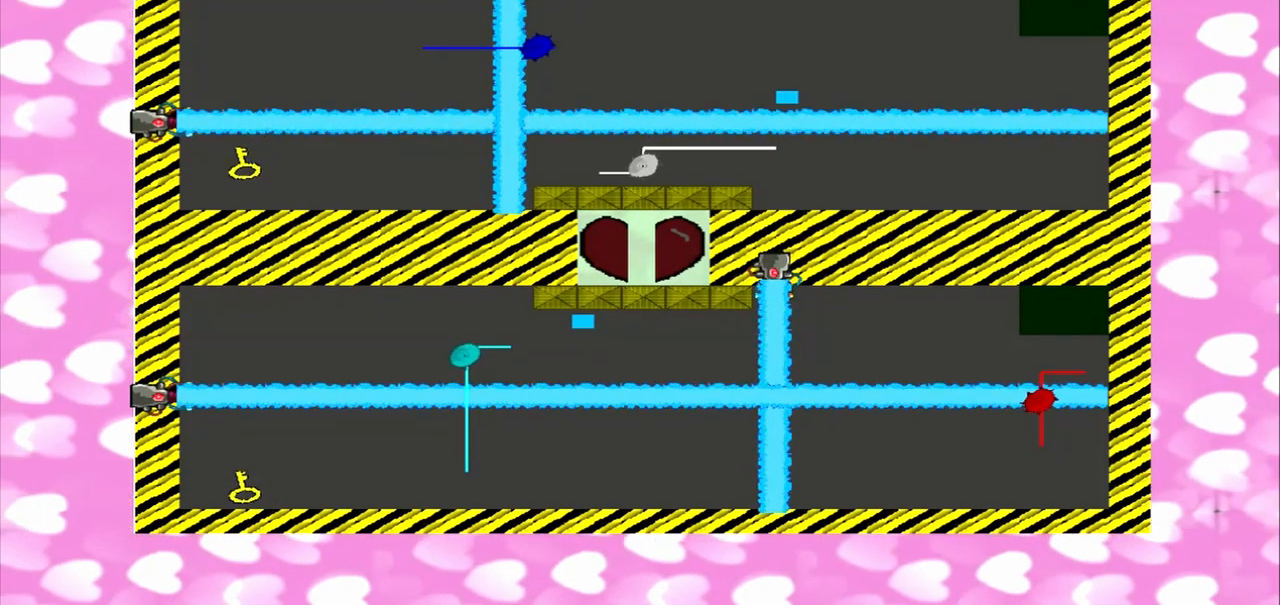
{"dt_ms": 500, "buttons": [], "left_stick": "right", "right_stick": "left"}
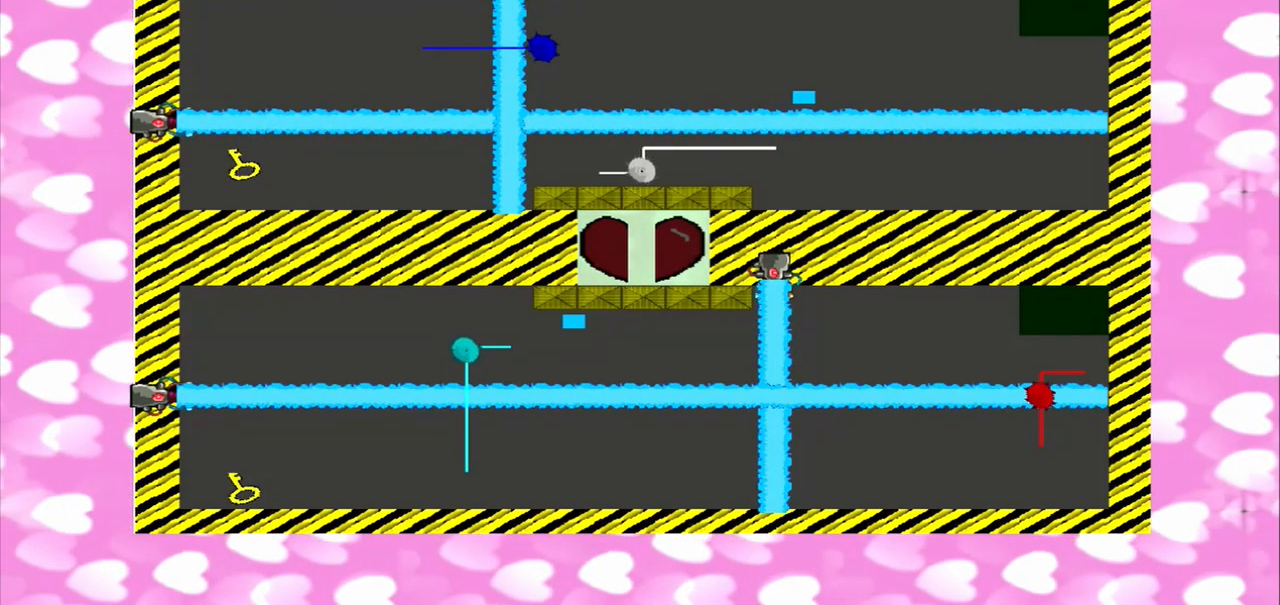
{"dt_ms": 500, "buttons": [], "left_stick": "right", "right_stick": "left", "events": [[42, "left_stick", "left"], [42, "right_stick", "right"], [500, "left_stick", "right"], [500, "right_stick", "left"]]}
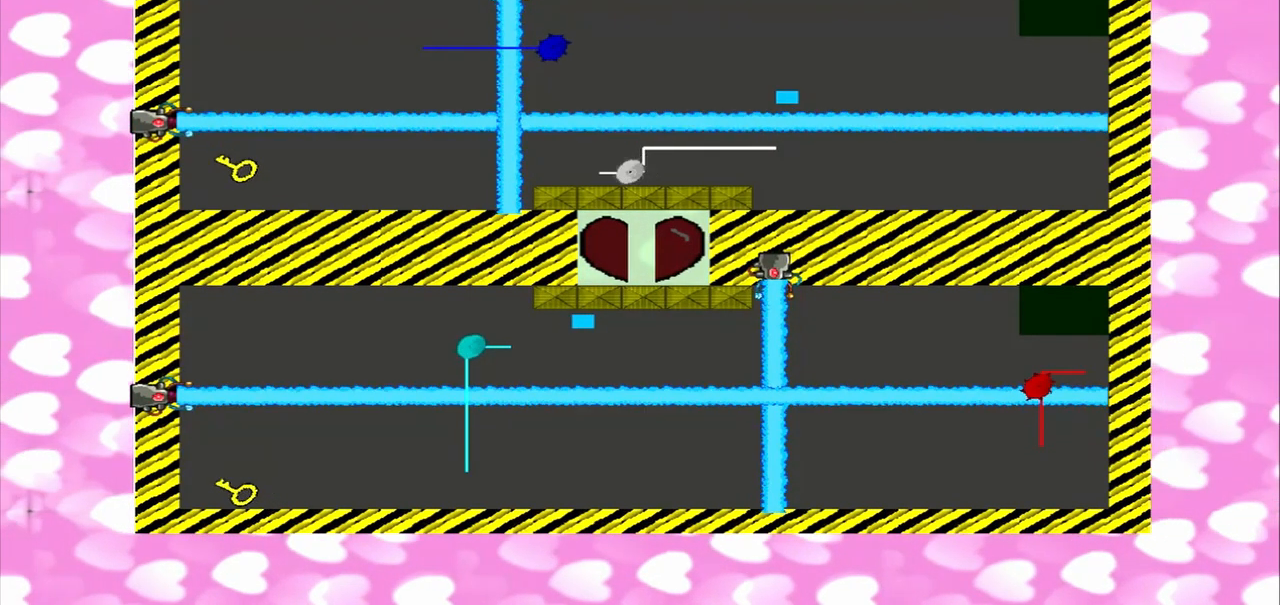
{"dt_ms": 500, "buttons": [], "left_stick": "right", "right_stick": "left", "events": []}
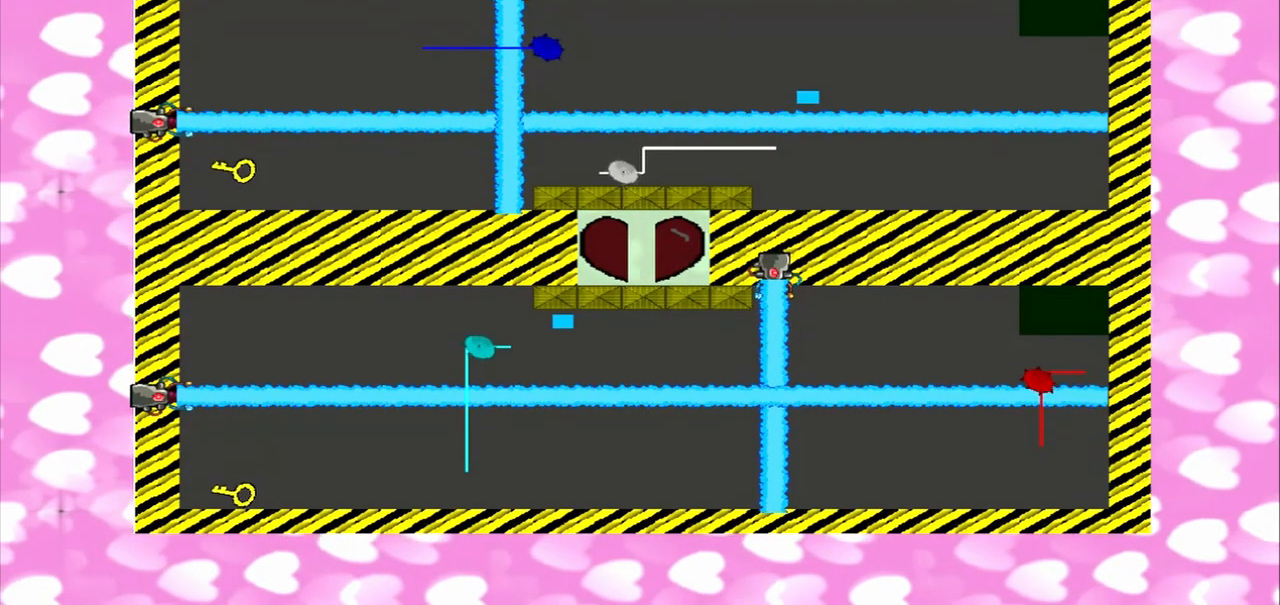
{"dt_ms": 500, "buttons": [], "left_stick": "left", "right_stick": "right", "events": [[42, "right_stick", "right"], [167, "left_stick", "left"]]}
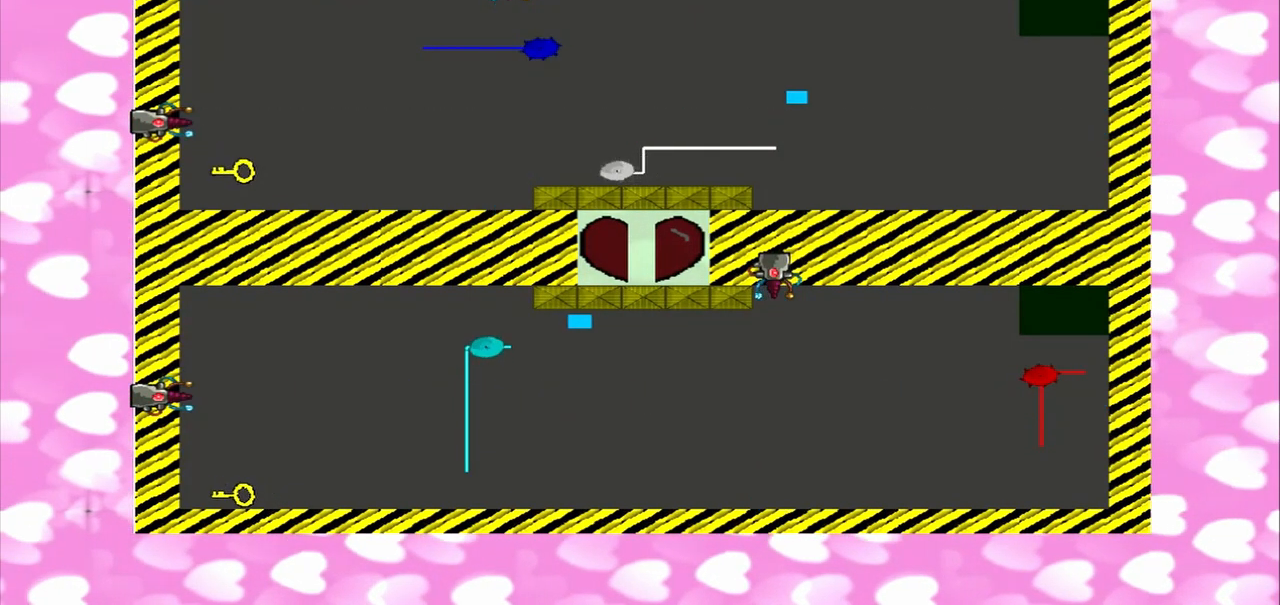
{"dt_ms": 500, "buttons": [], "left_stick": "left", "right_stick": "right", "events": []}
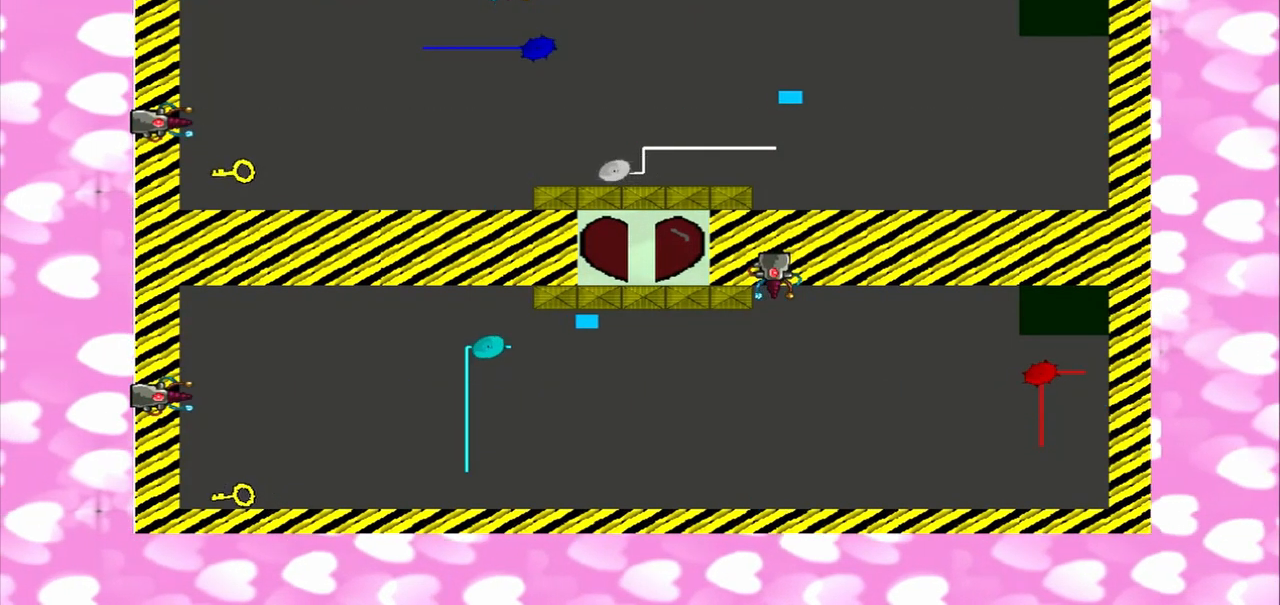
{"dt_ms": 500, "buttons": [], "left_stick": "left", "right_stick": "left", "events": [[42, "right_stick", "left"]]}
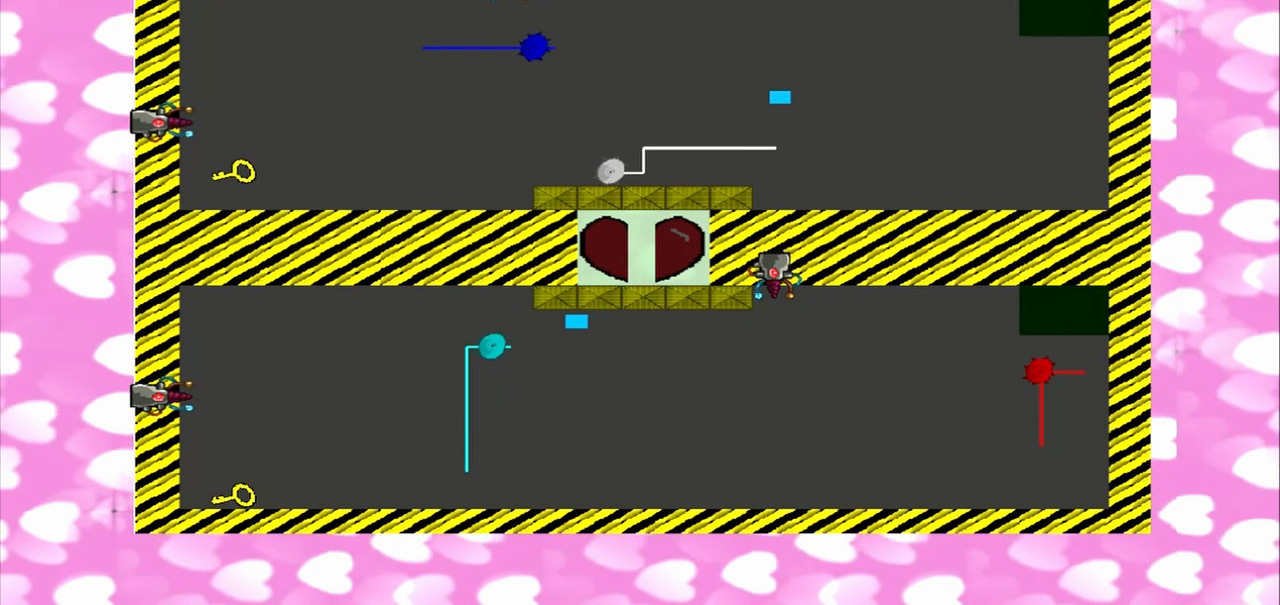
{"dt_ms": 500, "buttons": [], "left_stick": "left", "right_stick": "left", "events": []}
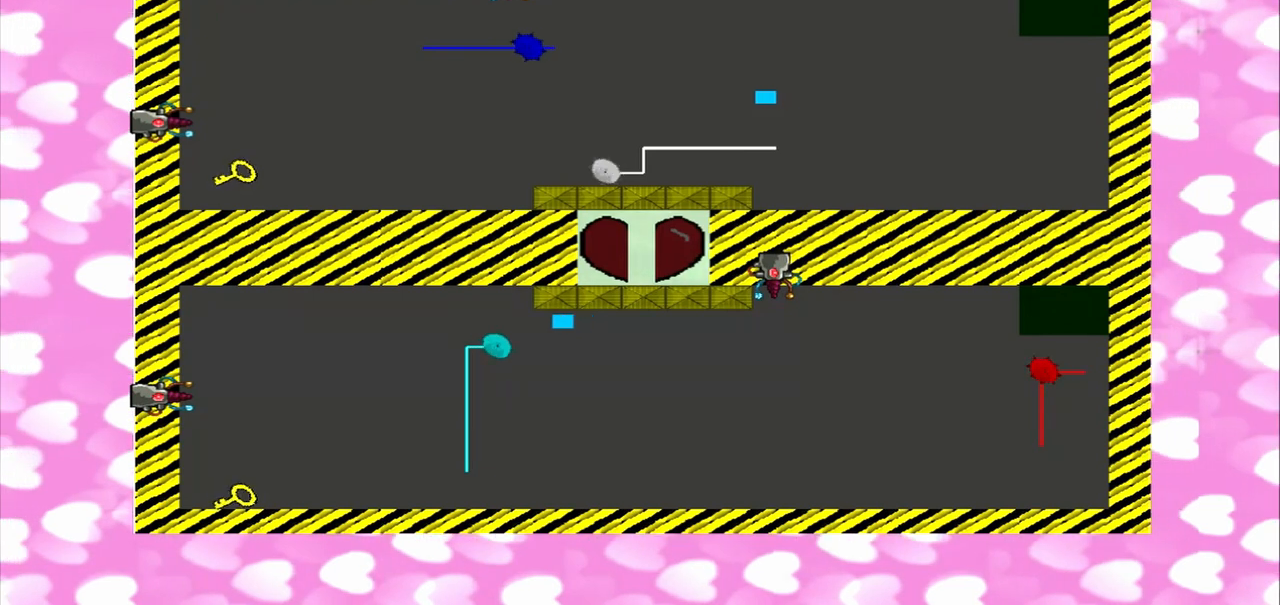
{"dt_ms": 500, "buttons": [], "left_stick": "left", "right_stick": "left", "events": []}
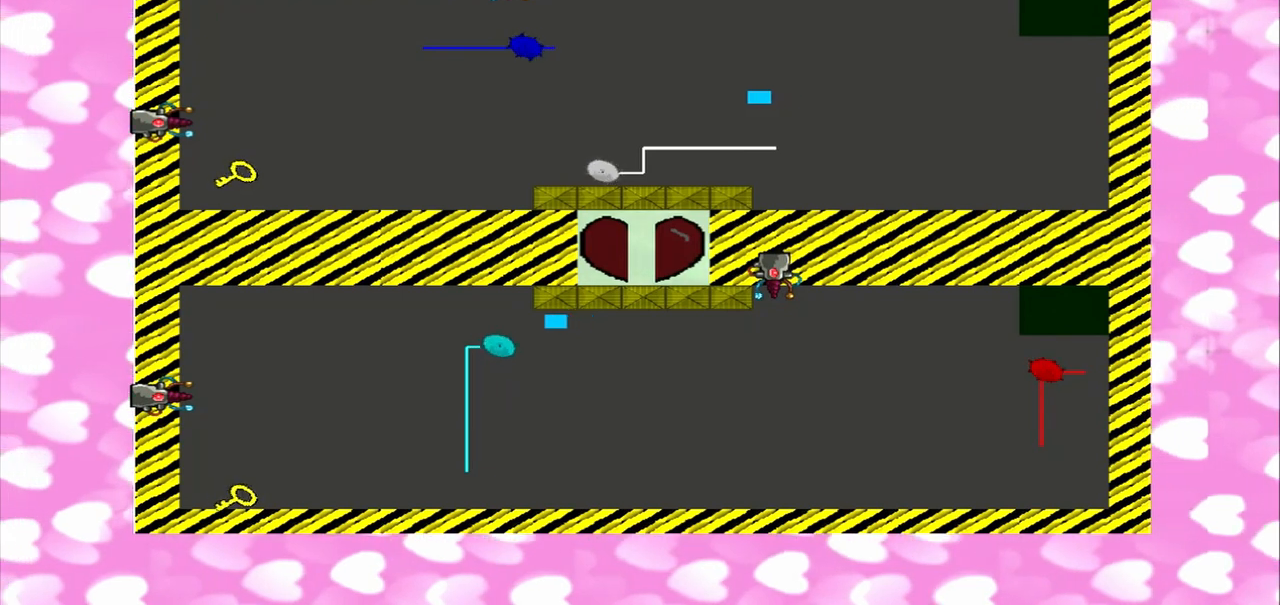
{"dt_ms": 500, "buttons": [], "left_stick": "left", "right_stick": "left", "events": []}
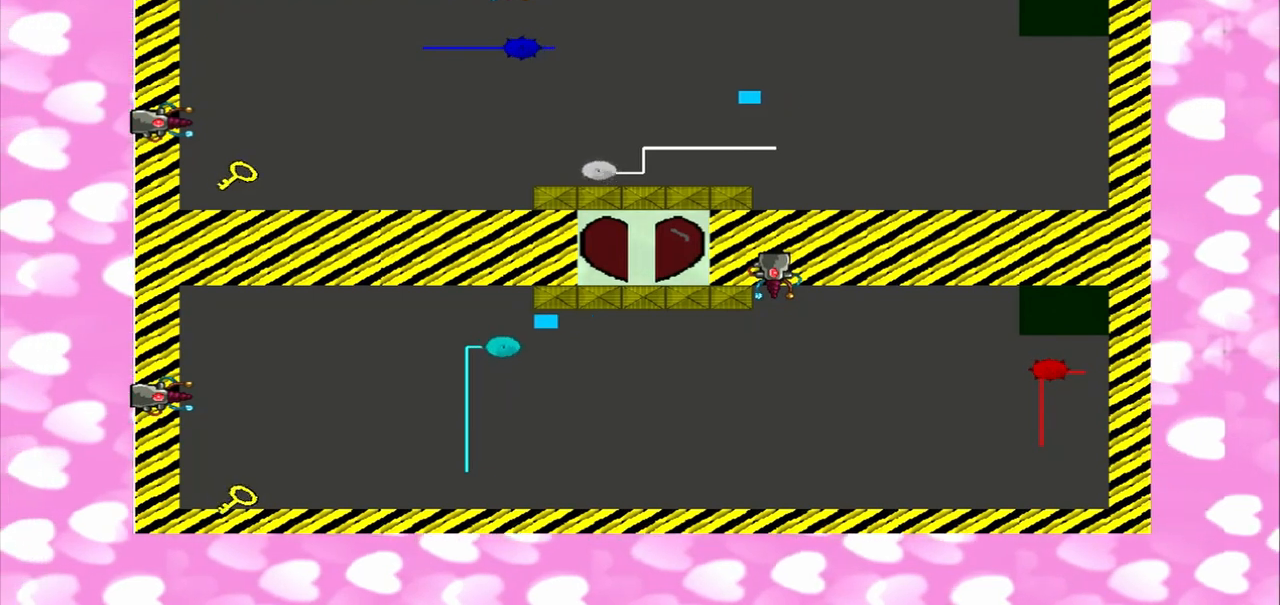
{"dt_ms": 500, "buttons": [], "left_stick": "left", "right_stick": "down-left", "events": [[292, "right_stick", "up-right"], [458, "right_stick", "down-left"]]}
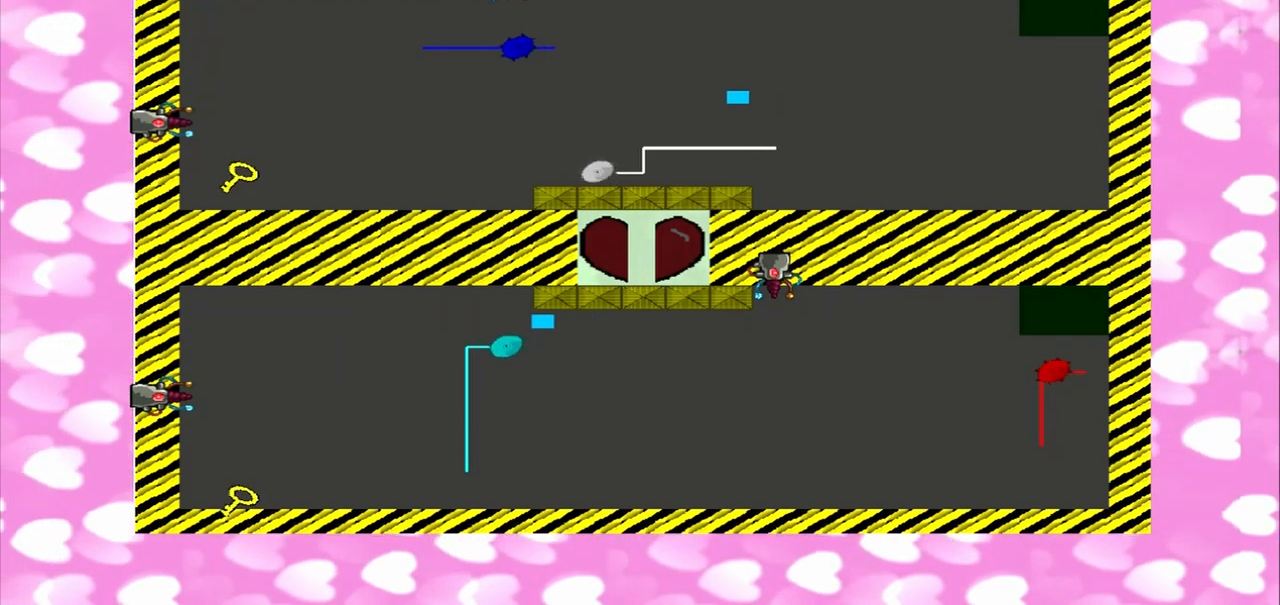
{"dt_ms": 500, "buttons": [], "left_stick": "left", "right_stick": "down-left", "events": [[292, "right_stick", "up-right"], [500, "right_stick", "down-left"]]}
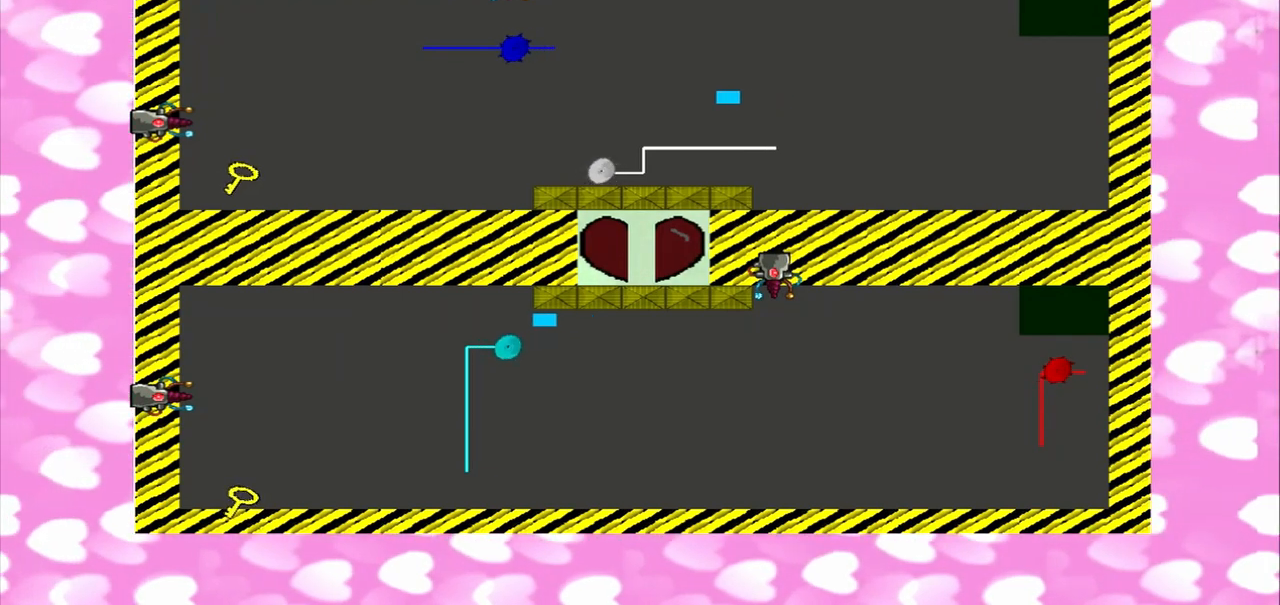
{"dt_ms": 500, "buttons": [], "left_stick": "left", "right_stick": "up-right", "events": [[417, "right_stick", "up-right"]]}
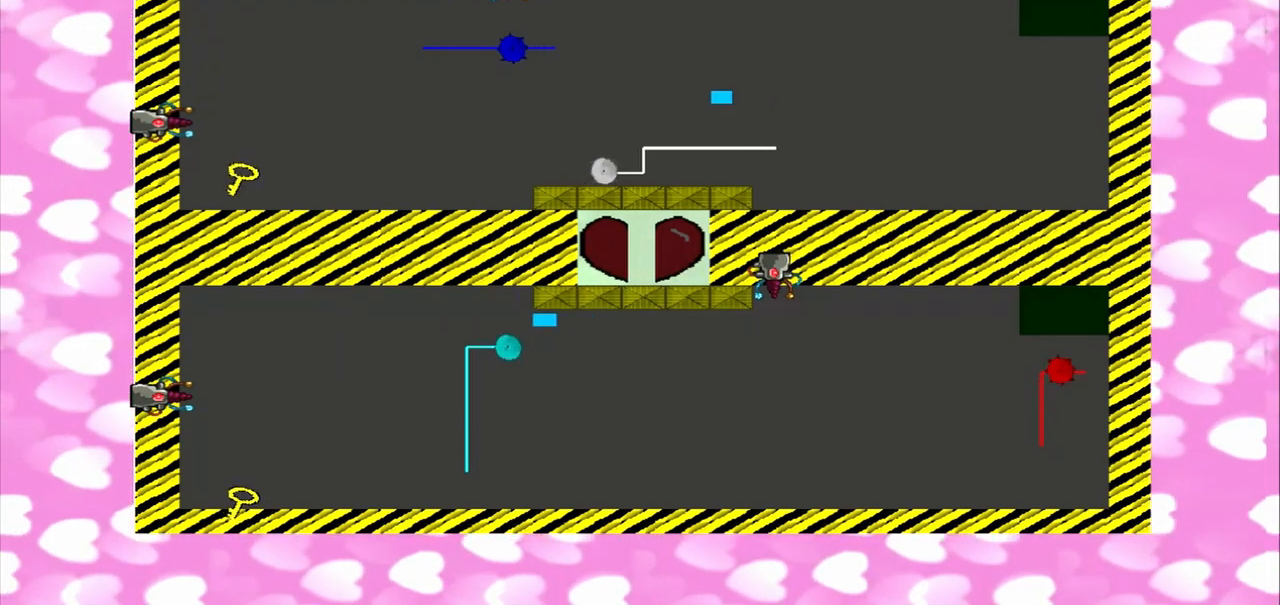
{"dt_ms": 500, "buttons": [], "left_stick": "left", "right_stick": "down-left", "events": [[83, "right_stick", "down-left"]]}
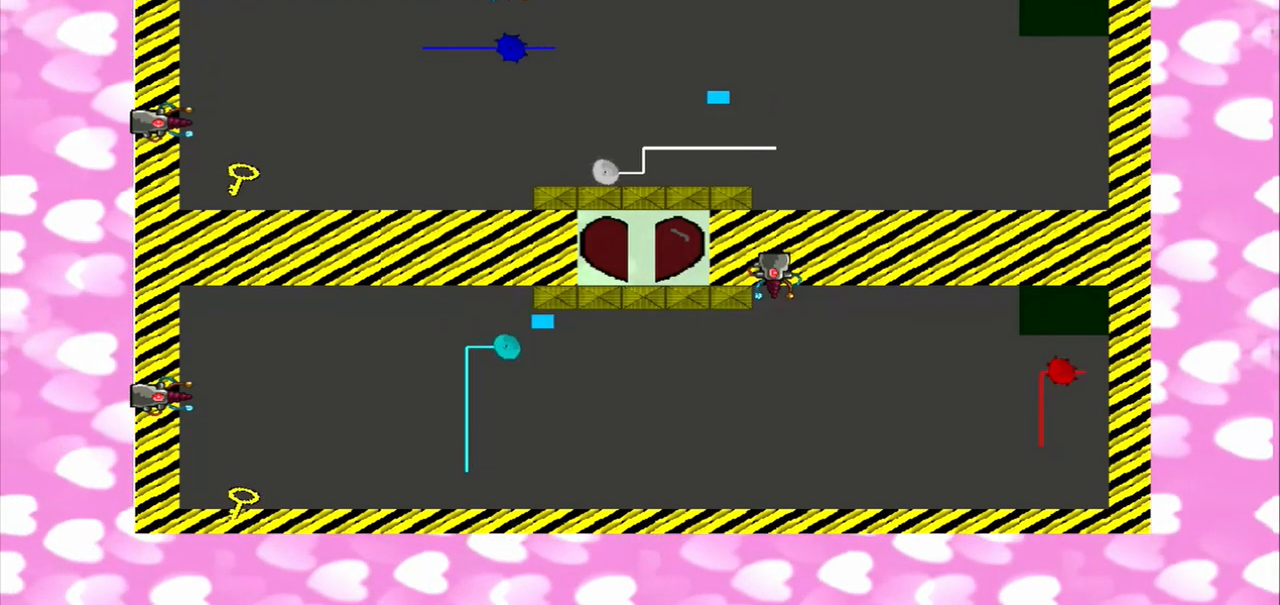
{"dt_ms": 500, "buttons": [], "left_stick": "left", "right_stick": "down-left", "events": [[375, "right_stick", "up-right"], [500, "right_stick", "down-left"]]}
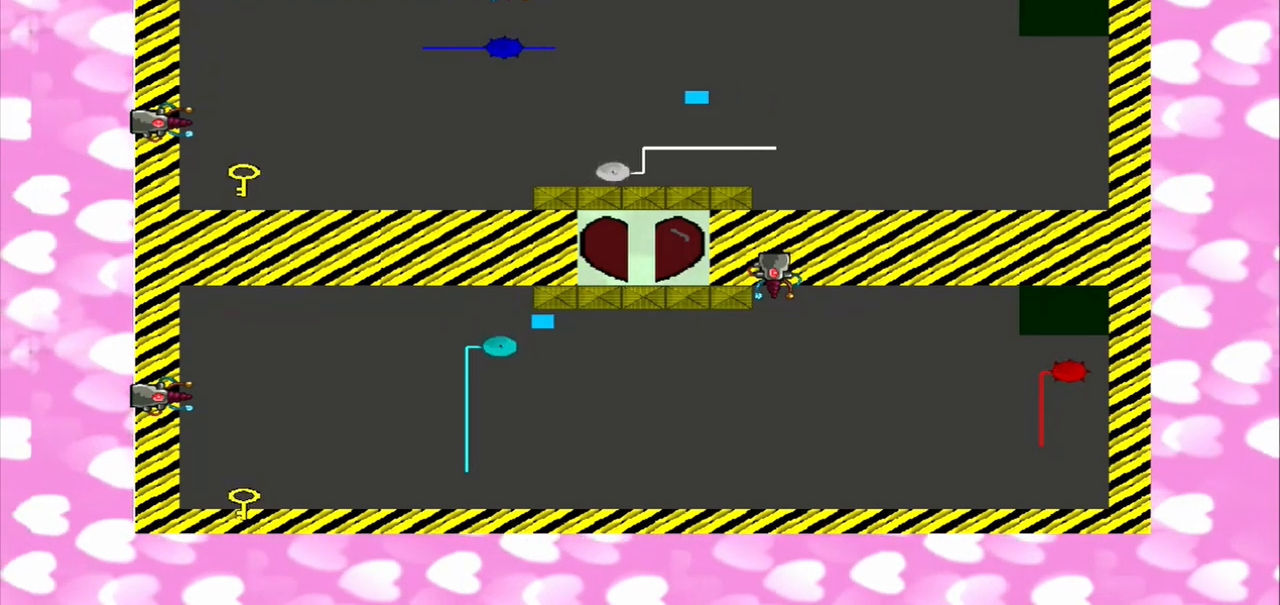
{"dt_ms": 500, "buttons": [], "left_stick": "left", "right_stick": "up-right", "events": [[333, "right_stick", "left"], [500, "right_stick", "up-right"]]}
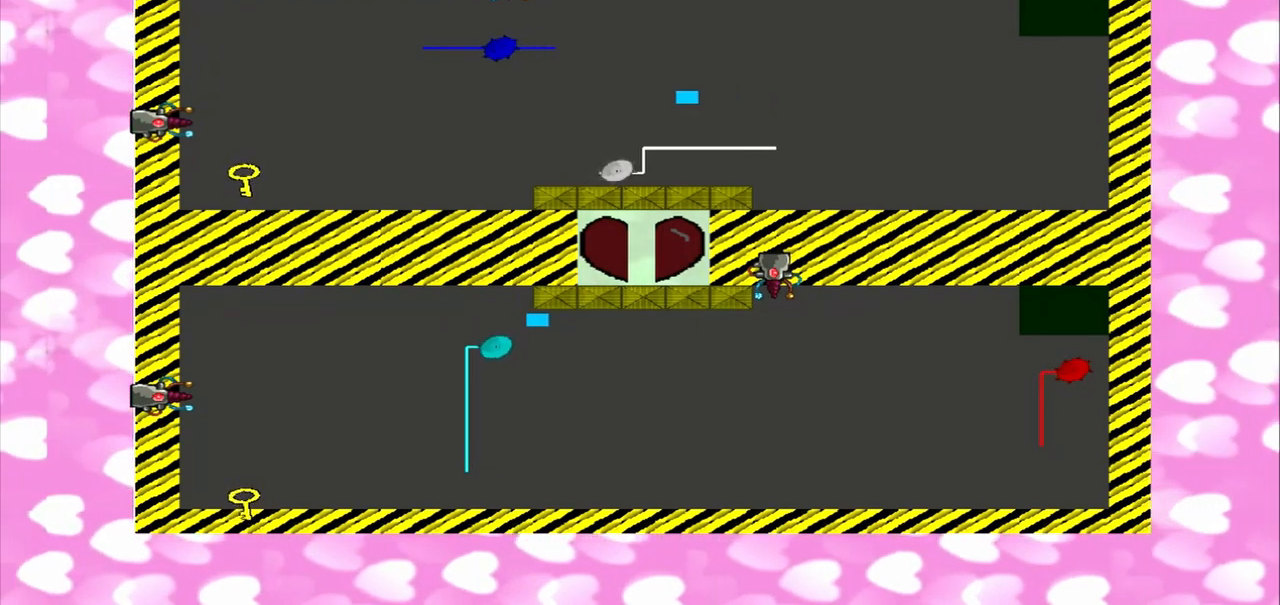
{"dt_ms": 500, "buttons": [], "left_stick": "left", "right_stick": "down-left", "events": [[208, "right_stick", "down-left"], [292, "right_stick", "up-right"], [417, "right_stick", "down-left"]]}
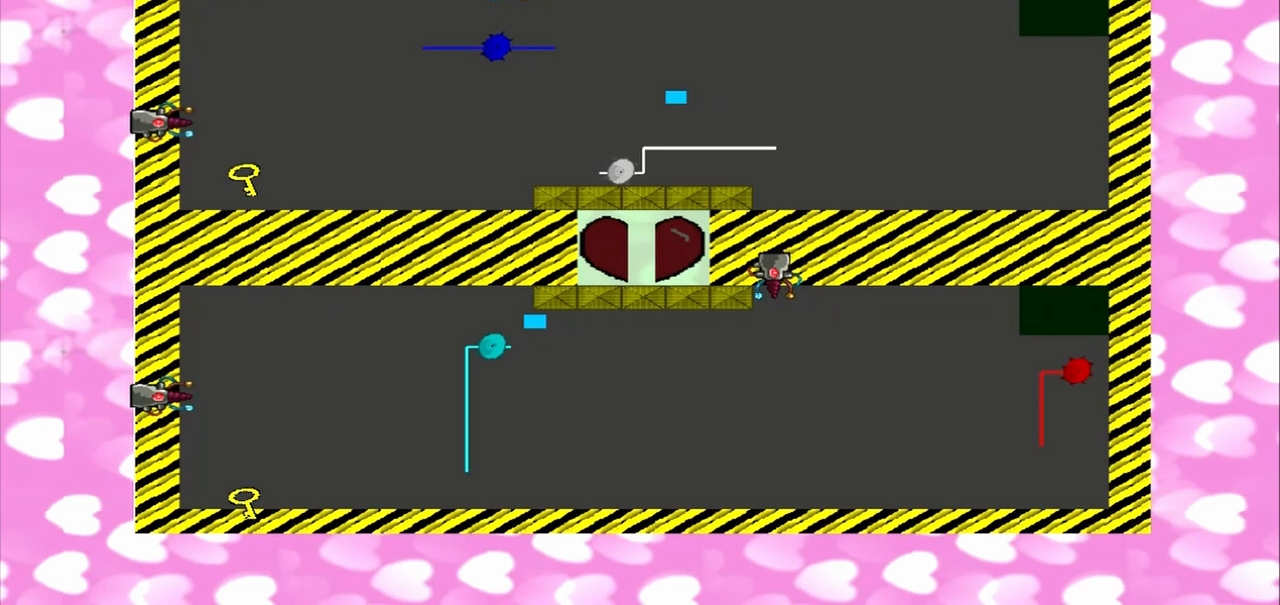
{"dt_ms": 500, "buttons": [], "left_stick": "left", "right_stick": "up-right", "events": [[83, "right_stick", "left"], [500, "right_stick", "up-right"]]}
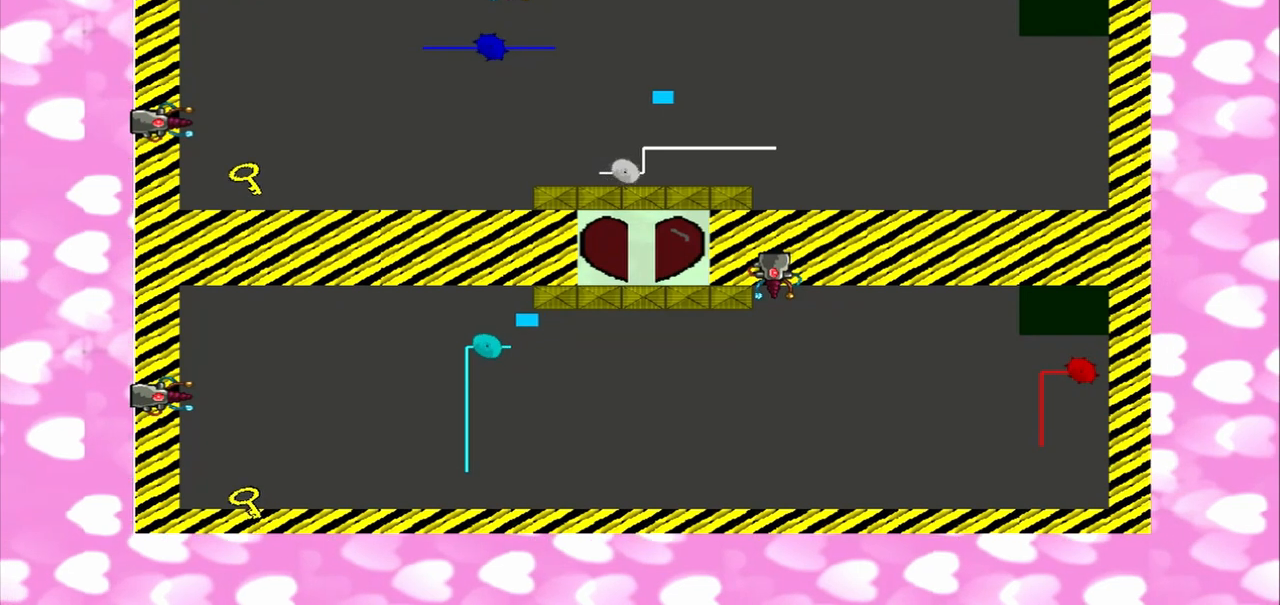
{"dt_ms": 500, "buttons": [], "left_stick": "left", "right_stick": "up-right", "events": []}
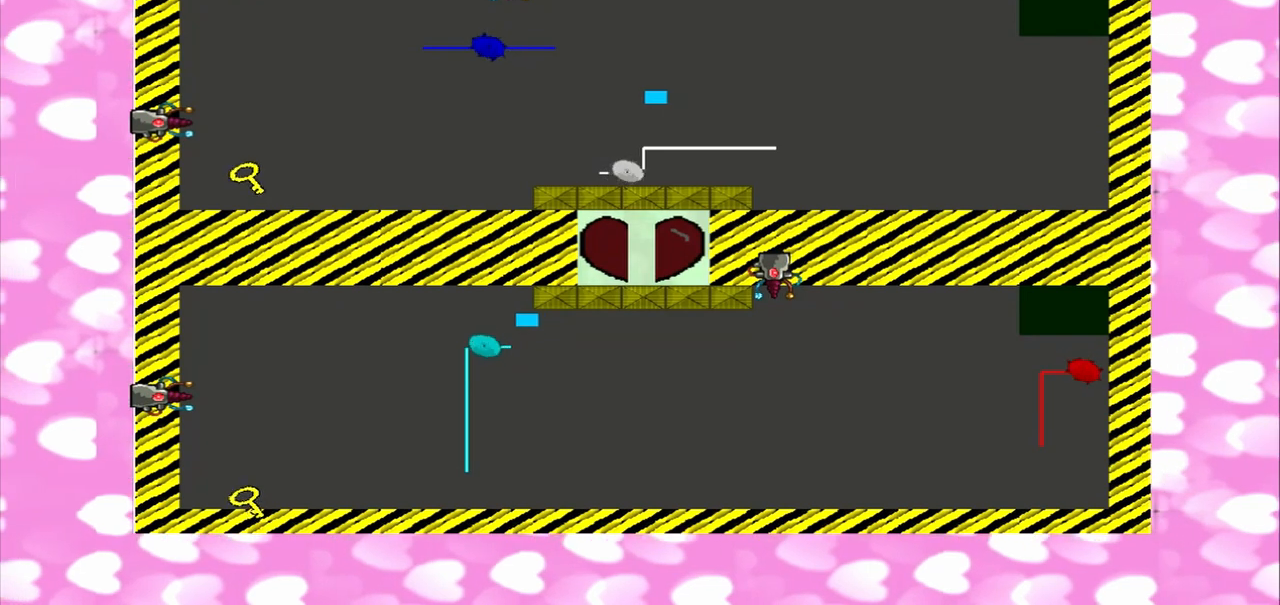
{"dt_ms": 500, "buttons": [], "left_stick": "left", "right_stick": "left", "events": [[125, "right_stick", "down-left"], [333, "right_stick", "left"]]}
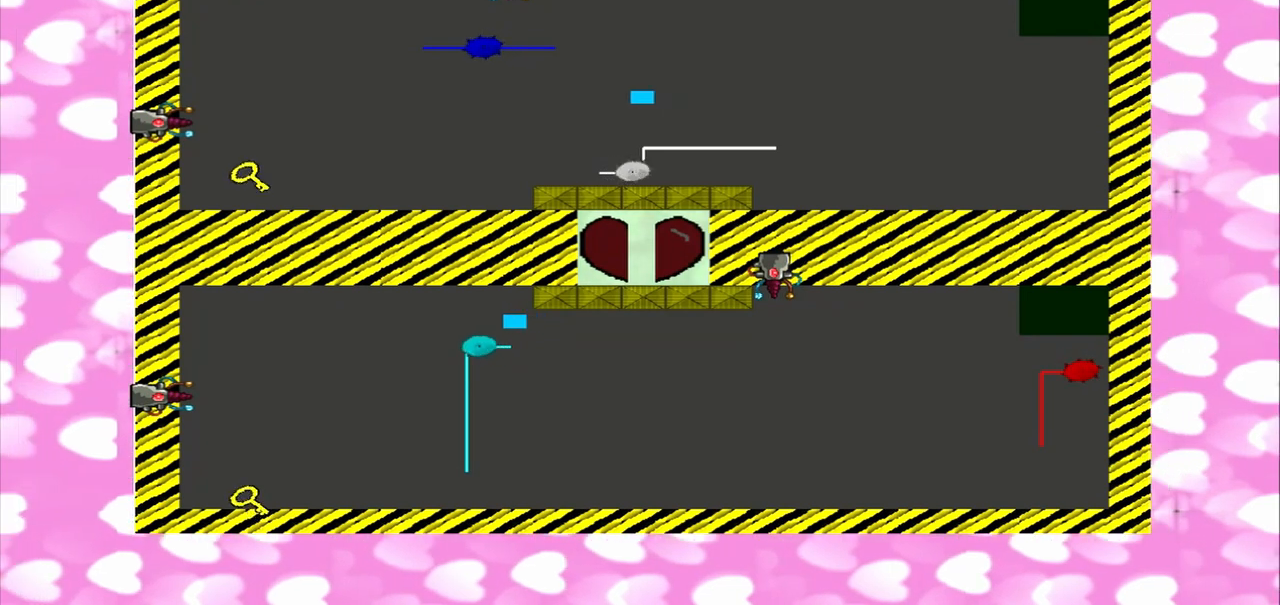
{"dt_ms": 500, "buttons": [], "left_stick": "left", "right_stick": "down-left", "events": [[83, "right_stick", "up-right"], [250, "right_stick", "down-left"]]}
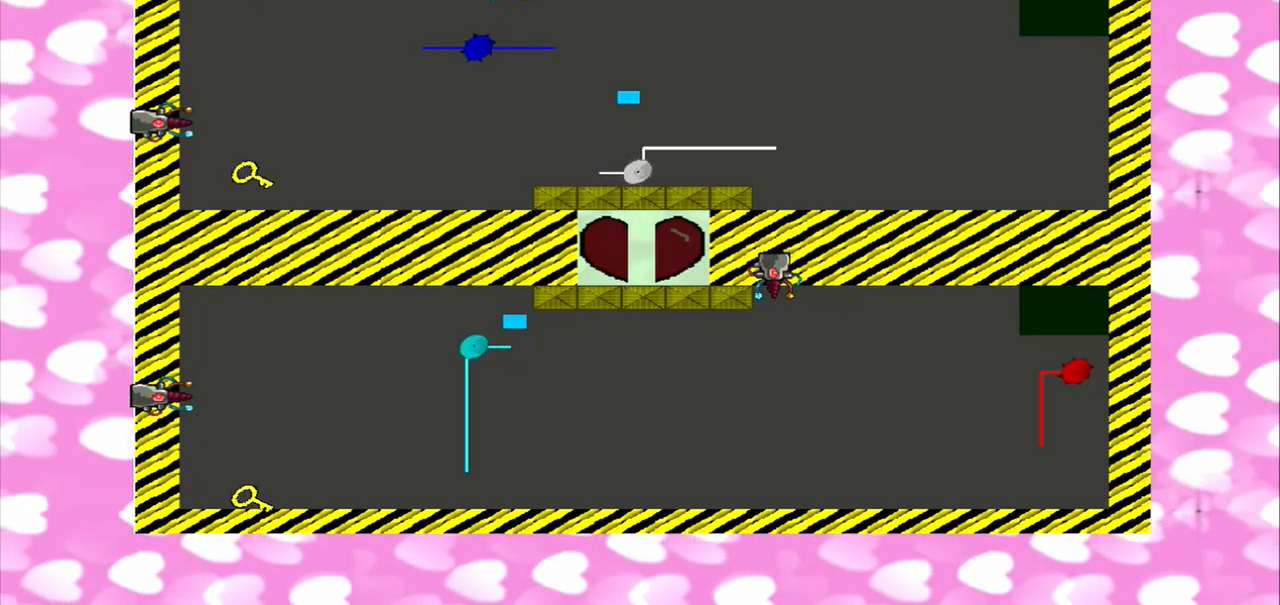
{"dt_ms": 1000, "buttons": [], "left_stick": "left", "right_stick": "down-left"}
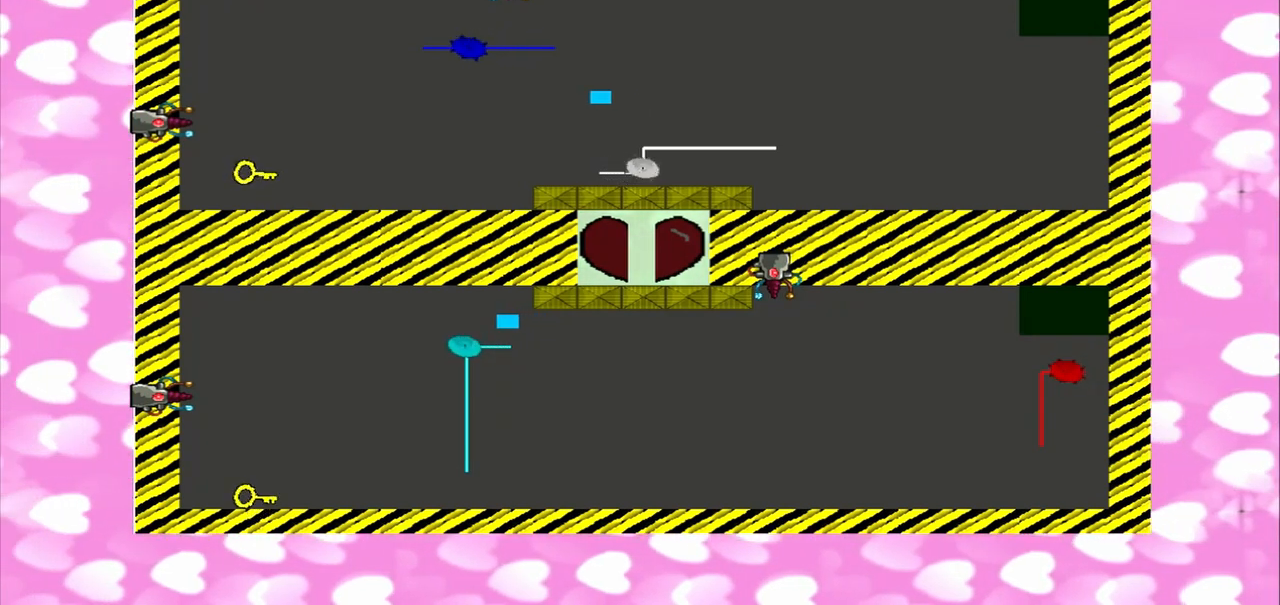
{"dt_ms": 500, "buttons": [], "left_stick": "left", "right_stick": "up-right", "events": [[375, "right_stick", "up-right"]]}